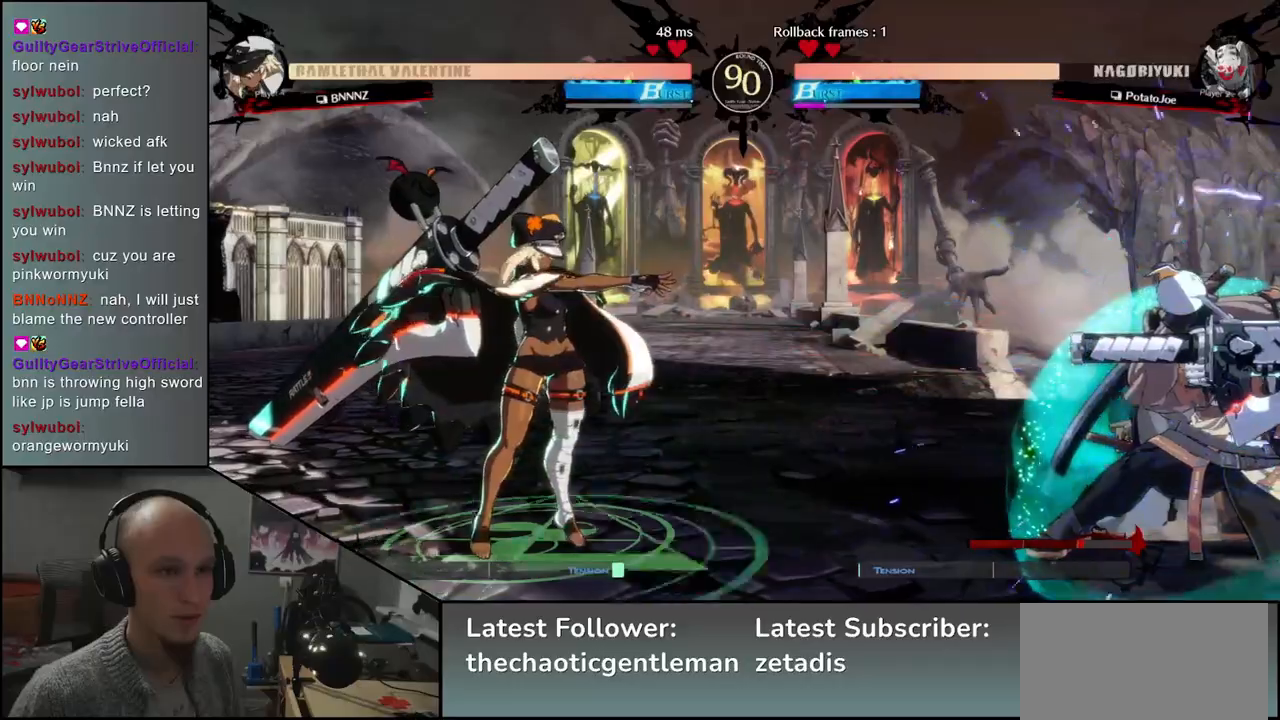
Gameplay with a controller (arcade stick); each line is a JSON object with the inputs held at the frame after it. "events" lists button and stick changes between this image and that frame as [ms after this image, input, new state], when the widget could be followed in between. Not read: L3 R3.
{"buttons": [], "left_stick": "down-right", "events": [[50, "R2", "up"]]}
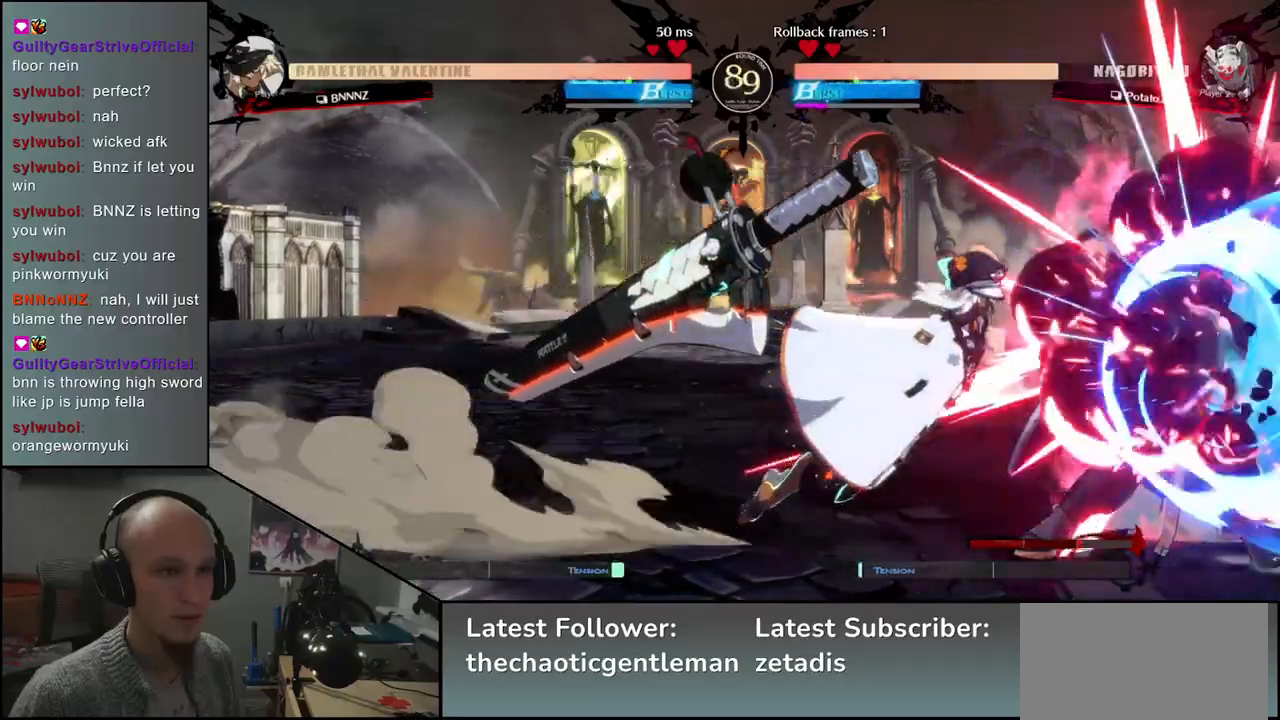
{"buttons": ["R2"], "left_stick": "down-right", "events": [[500, "R2", "down"]]}
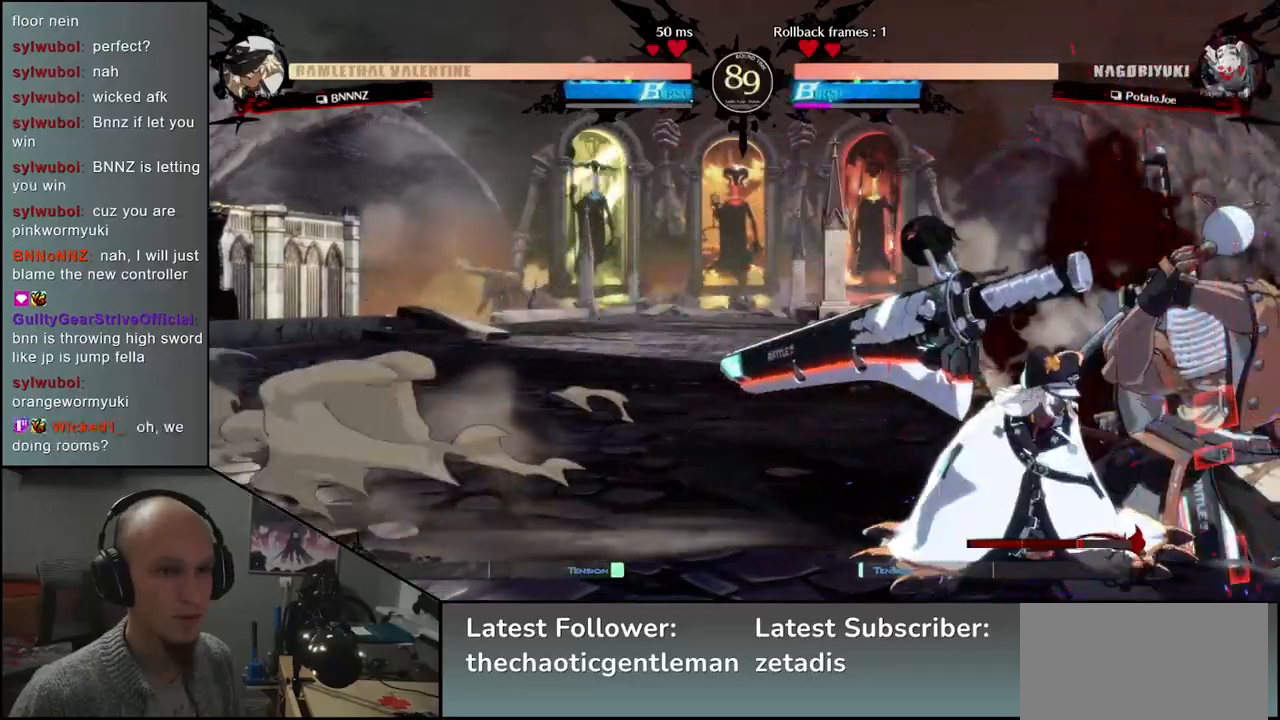
{"buttons": ["R2"], "left_stick": "down-right", "events": []}
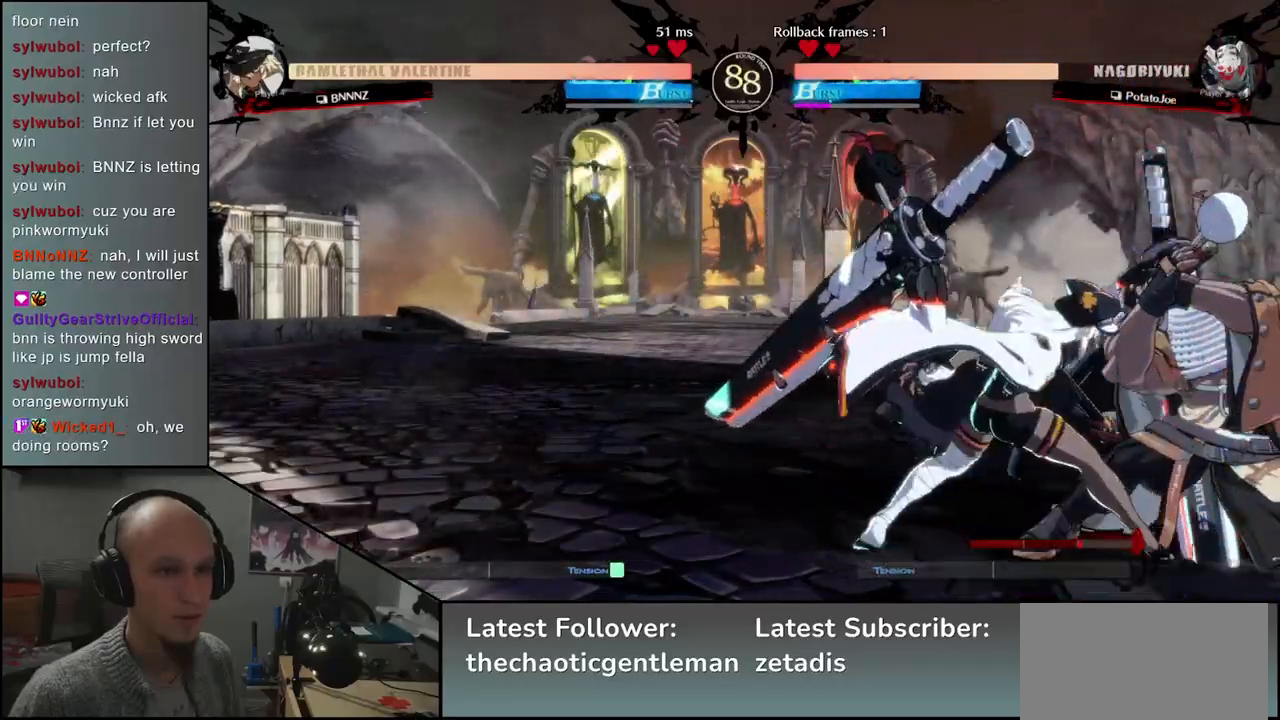
{"buttons": ["TRIANGLE"], "left_stick": "center", "events": [[183, "R2", "up"], [333, "left_stick", "center"], [350, "TRIANGLE", "down"], [400, "TRIANGLE", "up"], [500, "TRIANGLE", "down"]]}
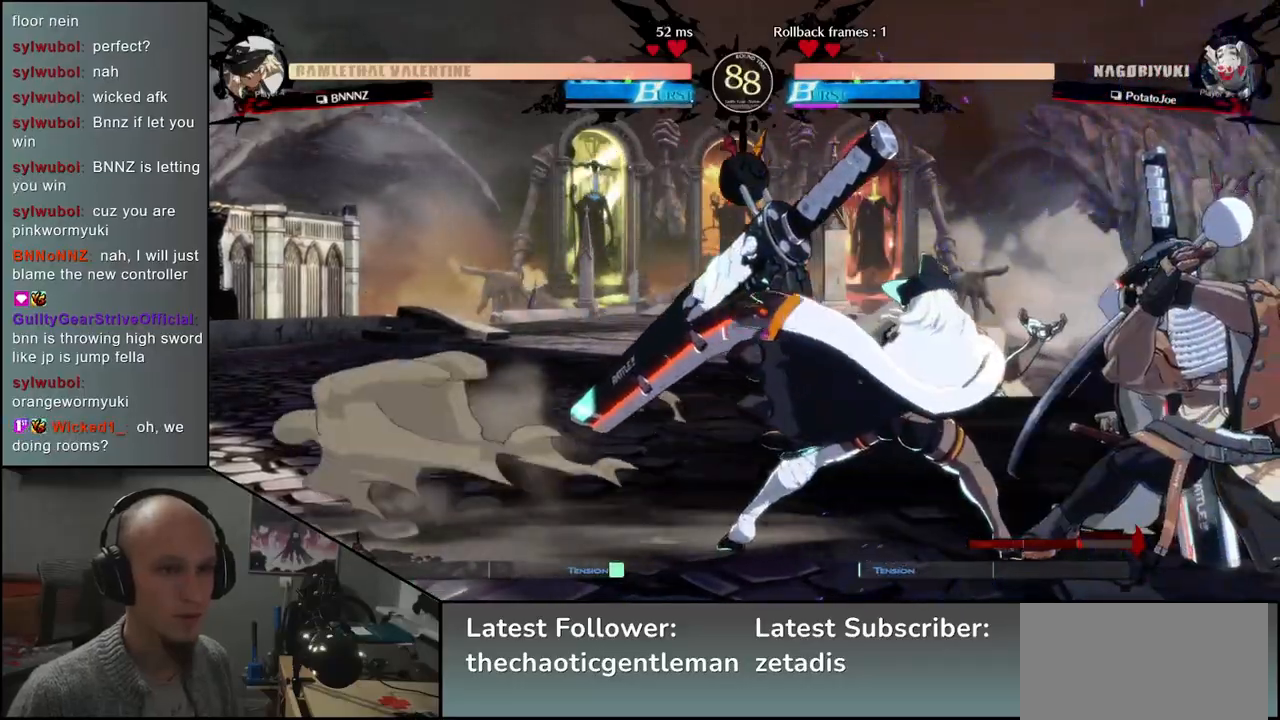
{"buttons": [], "left_stick": "down", "events": [[50, "TRIANGLE", "up"], [117, "TRIANGLE", "down"], [150, "TRIANGLE", "up"], [183, "TRIANGLE", "down"], [250, "TRIANGLE", "up"], [350, "left_stick", "right"], [400, "R1", "down"], [467, "left_stick", "down"], [500, "R1", "up"]]}
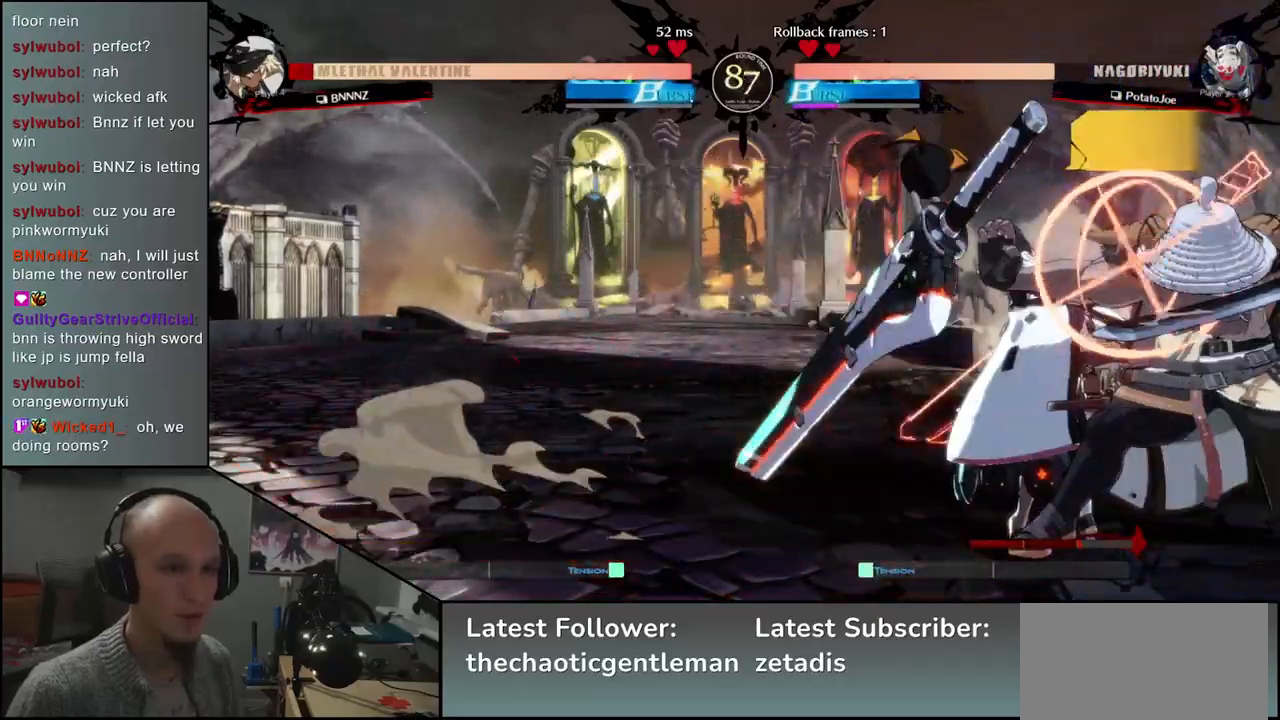
{"buttons": [], "left_stick": "center", "events": [[150, "left_stick", "down-right"], [333, "R1", "down"], [383, "left_stick", "center"], [417, "R1", "up"]]}
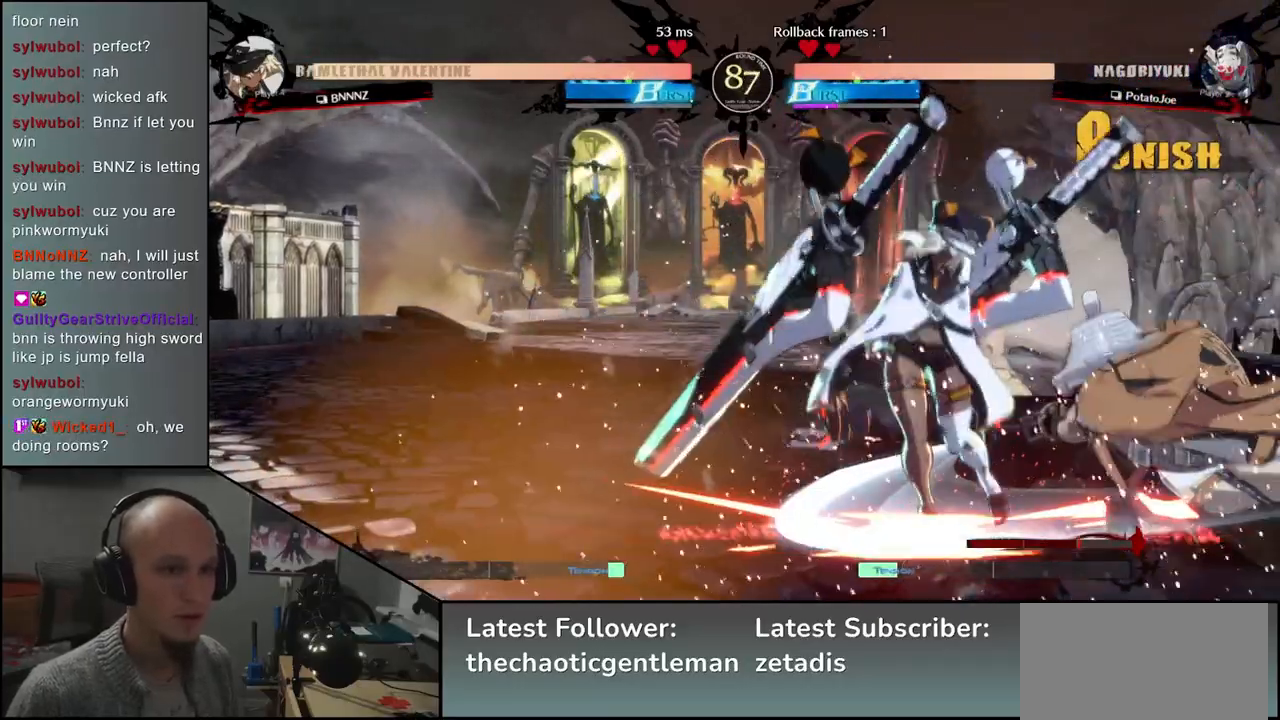
{"buttons": ["L1"], "left_stick": "center", "events": [[17, "R1", "down"], [83, "R1", "up"], [267, "L1", "down"], [350, "L1", "up"], [450, "L1", "down"]]}
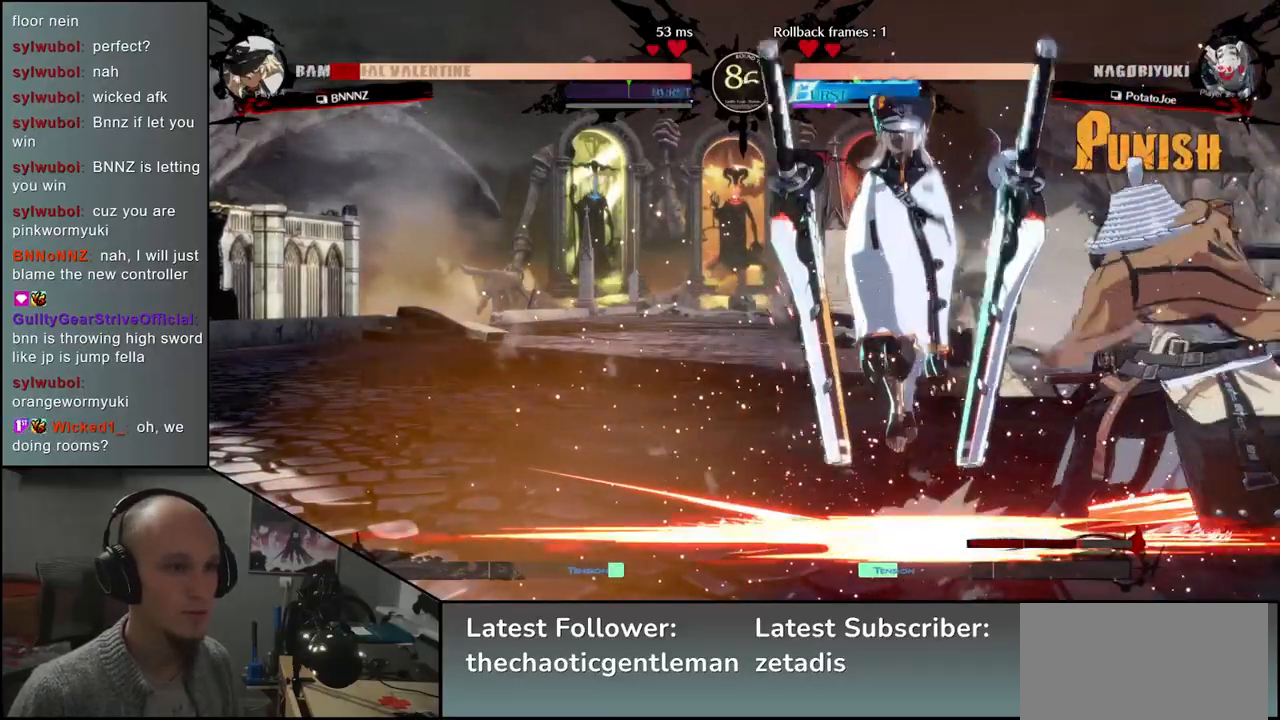
{"buttons": [], "left_stick": "center", "events": [[17, "L1", "up"], [83, "L1", "down"], [150, "L1", "up"], [250, "left_stick", "left"], [500, "left_stick", "center"]]}
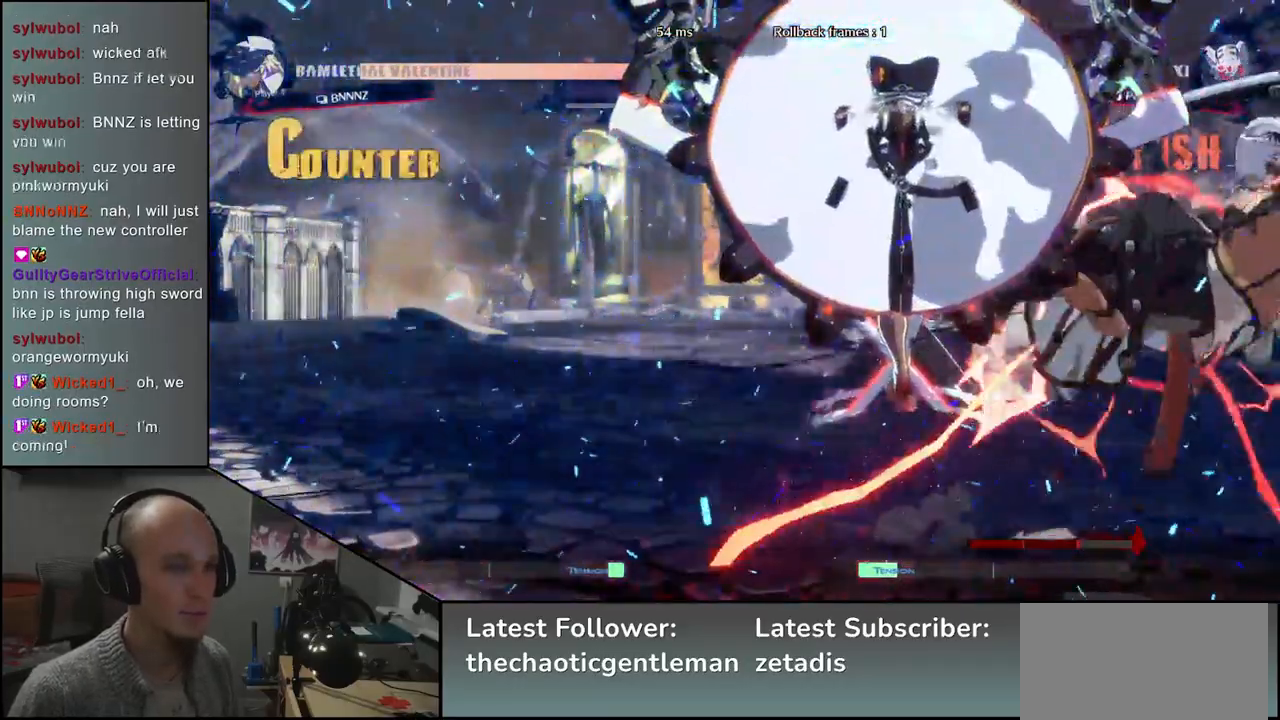
{"buttons": [], "left_stick": "down-right", "events": [[33, "left_stick", "right"], [317, "left_stick", "down-right"]]}
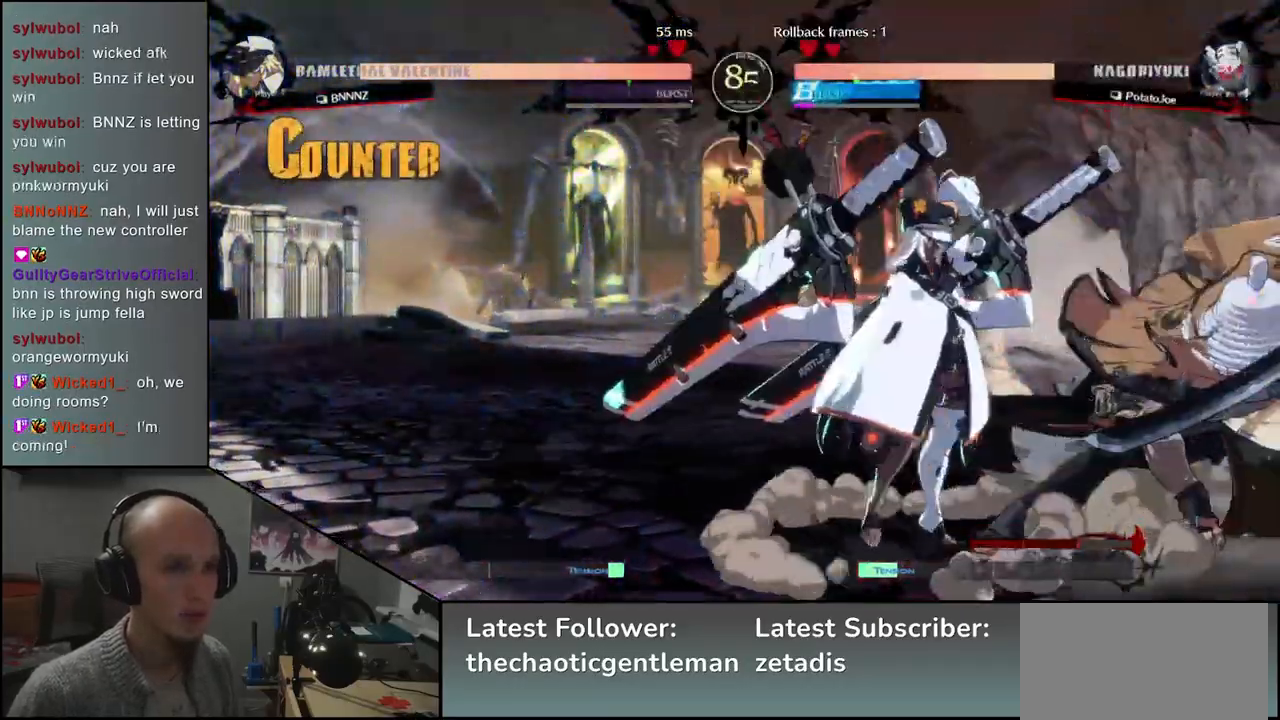
{"buttons": [], "left_stick": "down-right", "events": []}
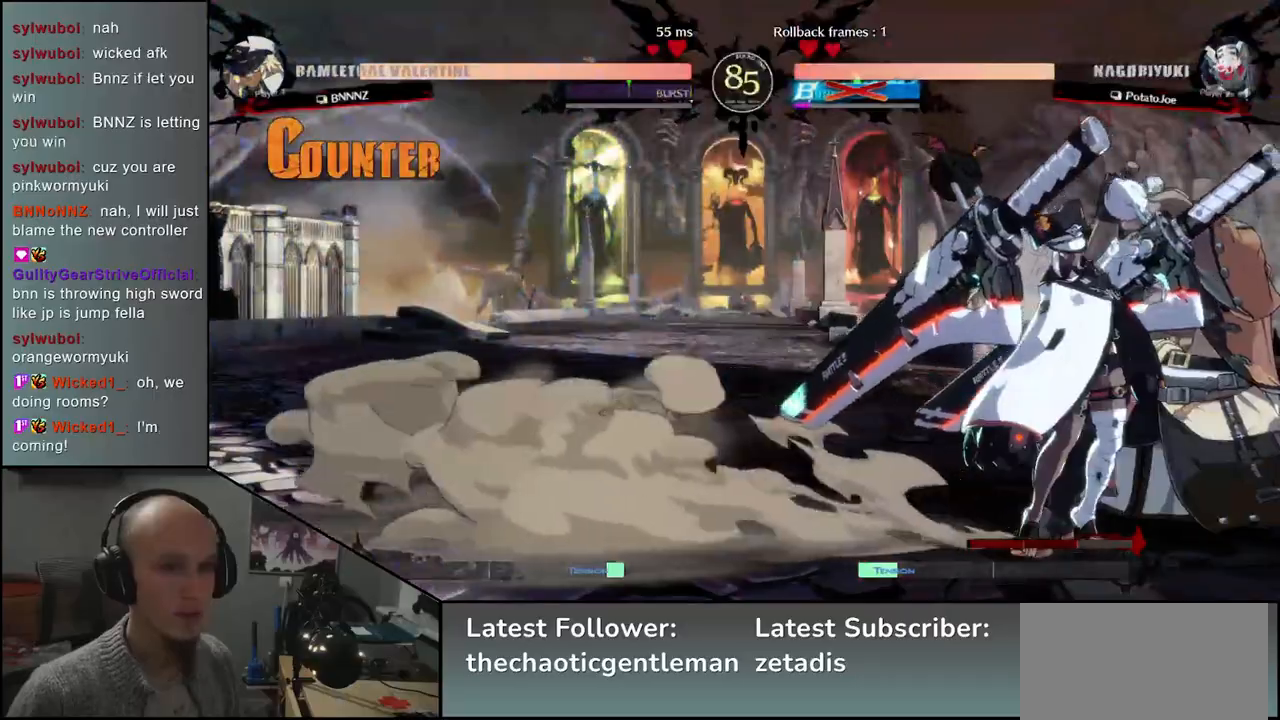
{"buttons": [], "left_stick": "down-right", "events": []}
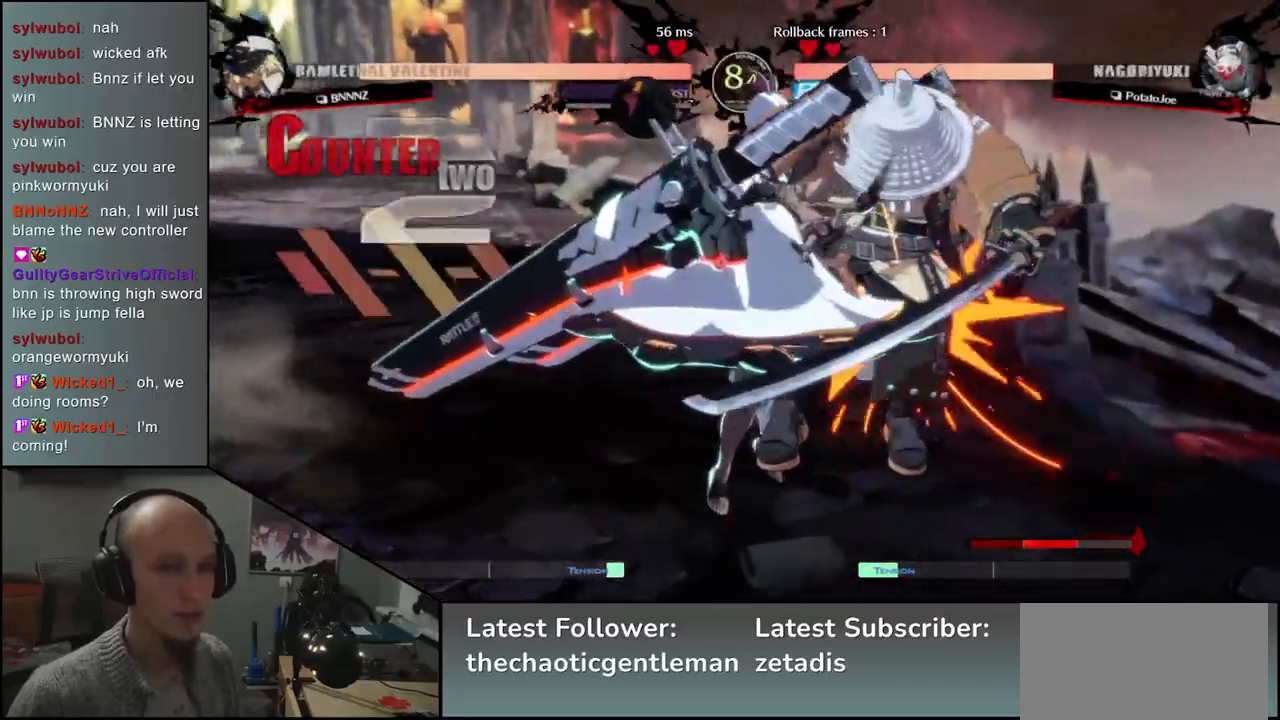
{"buttons": [], "left_stick": "down-right", "events": []}
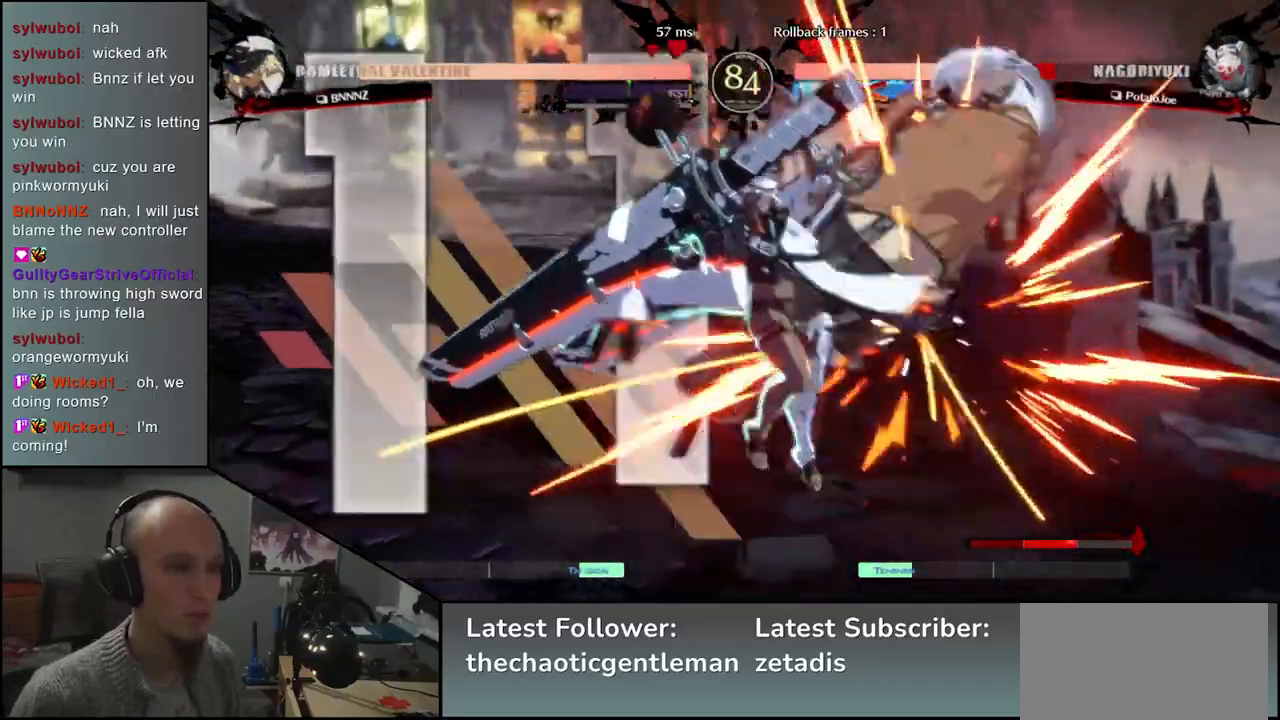
{"buttons": [], "left_stick": "down-right", "events": []}
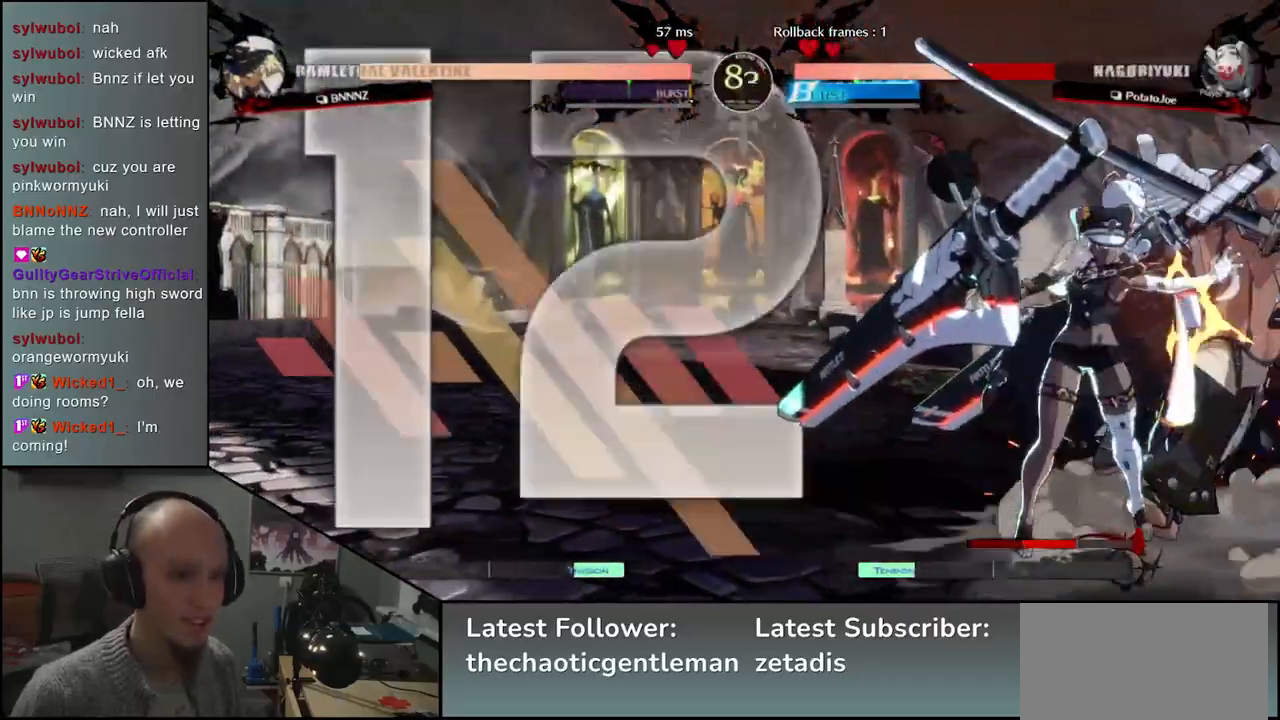
{"buttons": [], "left_stick": "down-right", "events": []}
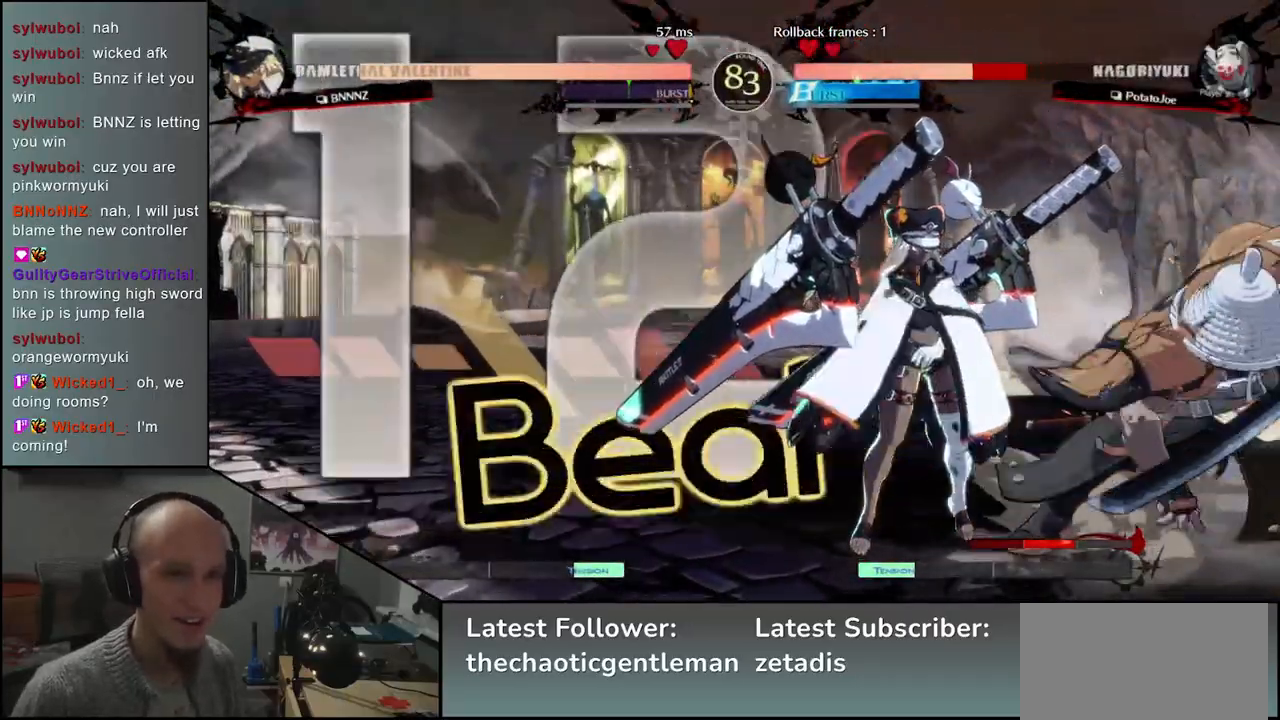
{"buttons": [], "left_stick": "down-left", "events": [[450, "left_stick", "down-left"]]}
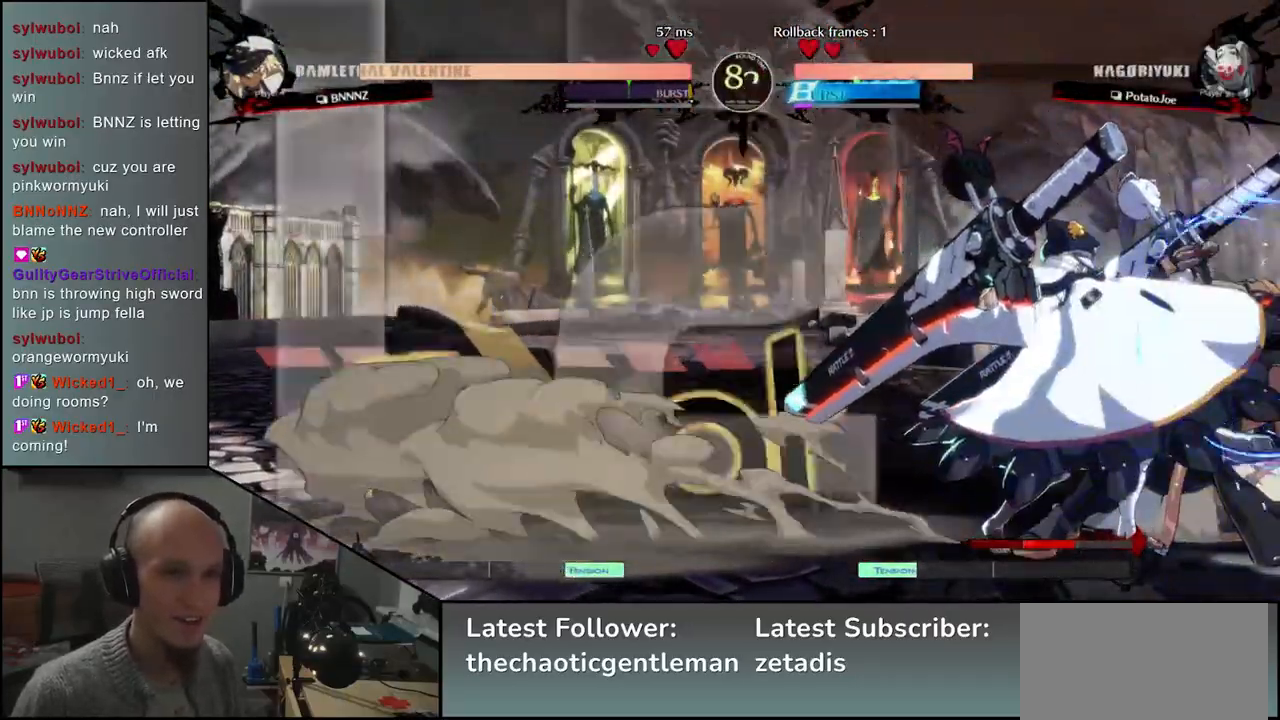
{"buttons": [], "left_stick": "center", "events": [[17, "left_stick", "down-right"], [50, "SQUARE", "down"], [133, "SQUARE", "up"], [133, "left_stick", "center"]]}
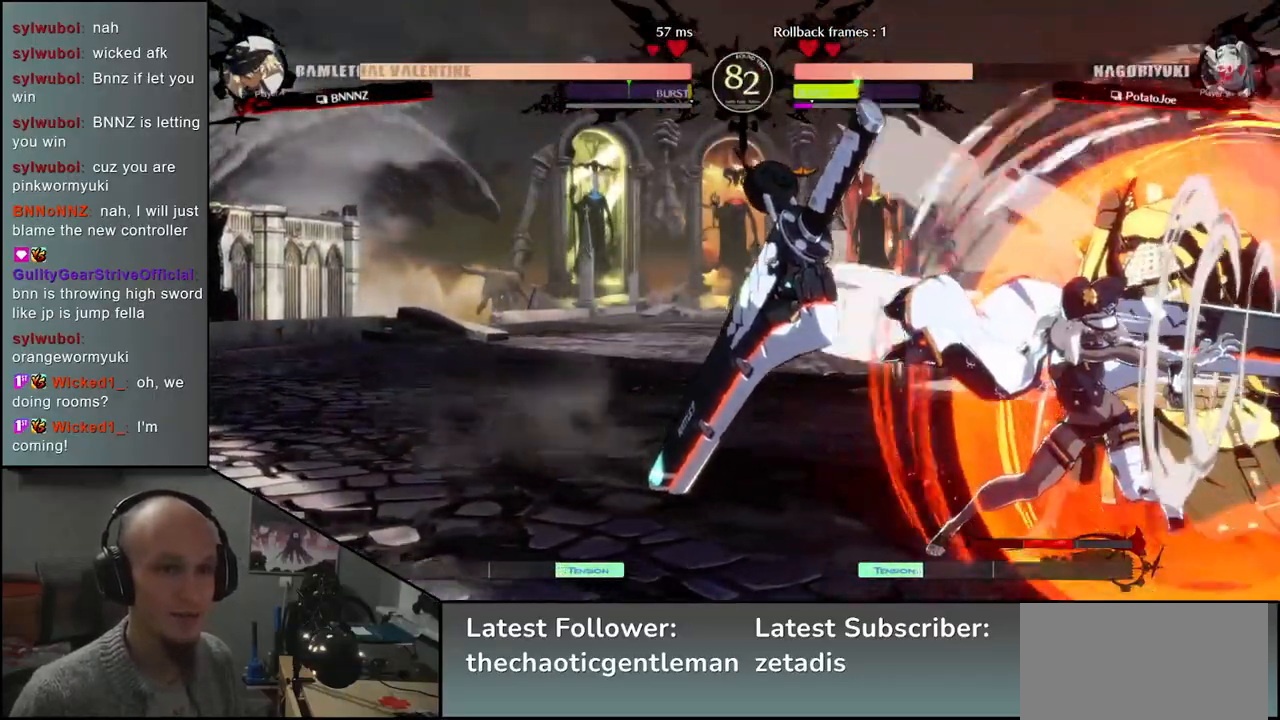
{"buttons": [], "left_stick": "center", "events": [[33, "R1", "down"], [100, "R1", "up"], [233, "R1", "down"], [300, "R1", "up"], [400, "R1", "down"], [467, "R1", "up"]]}
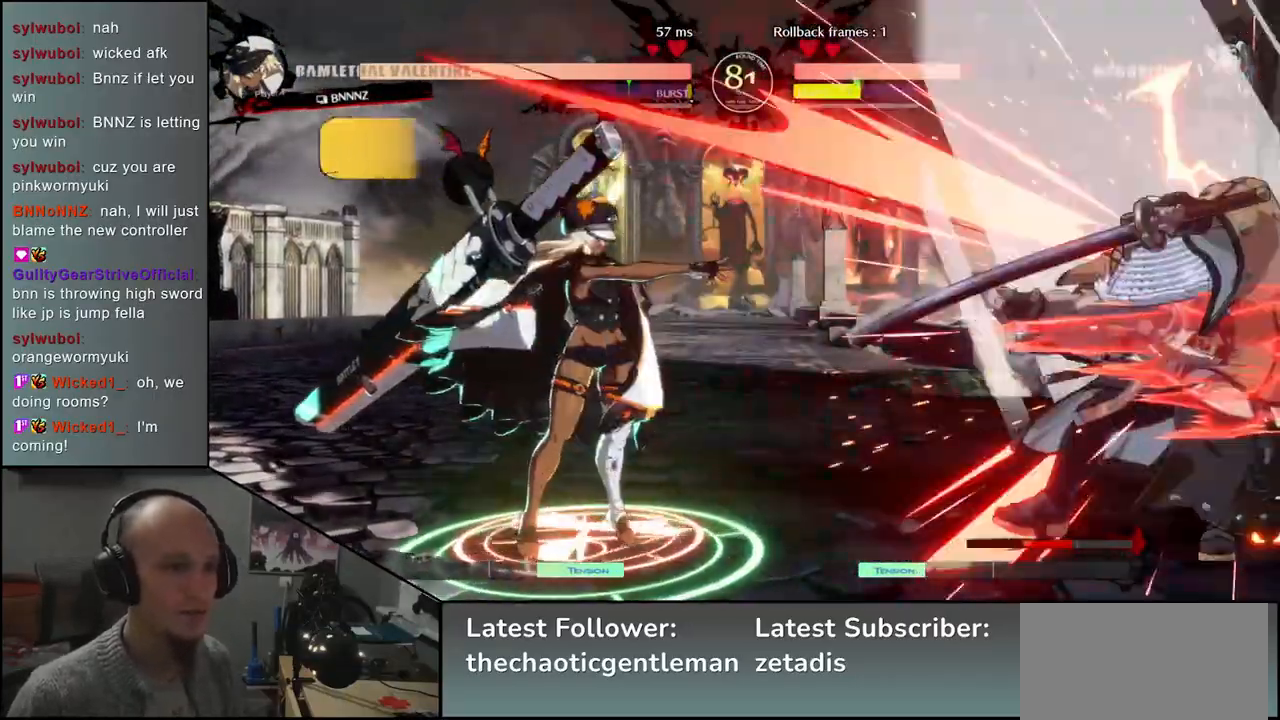
{"buttons": [], "left_stick": "right", "events": [[83, "R1", "down"], [150, "R1", "up"], [267, "R1", "down"], [367, "R1", "up"], [417, "left_stick", "right"]]}
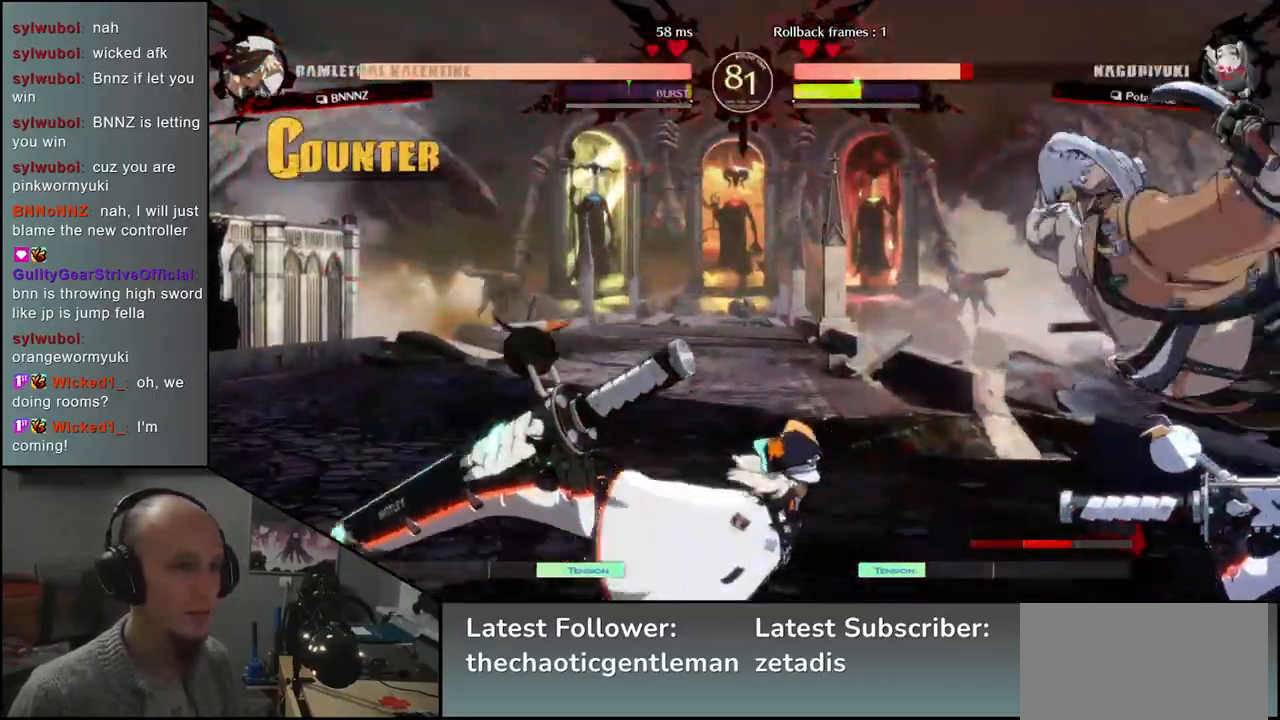
{"buttons": [], "left_stick": "down-right", "events": [[383, "left_stick", "down-right"]]}
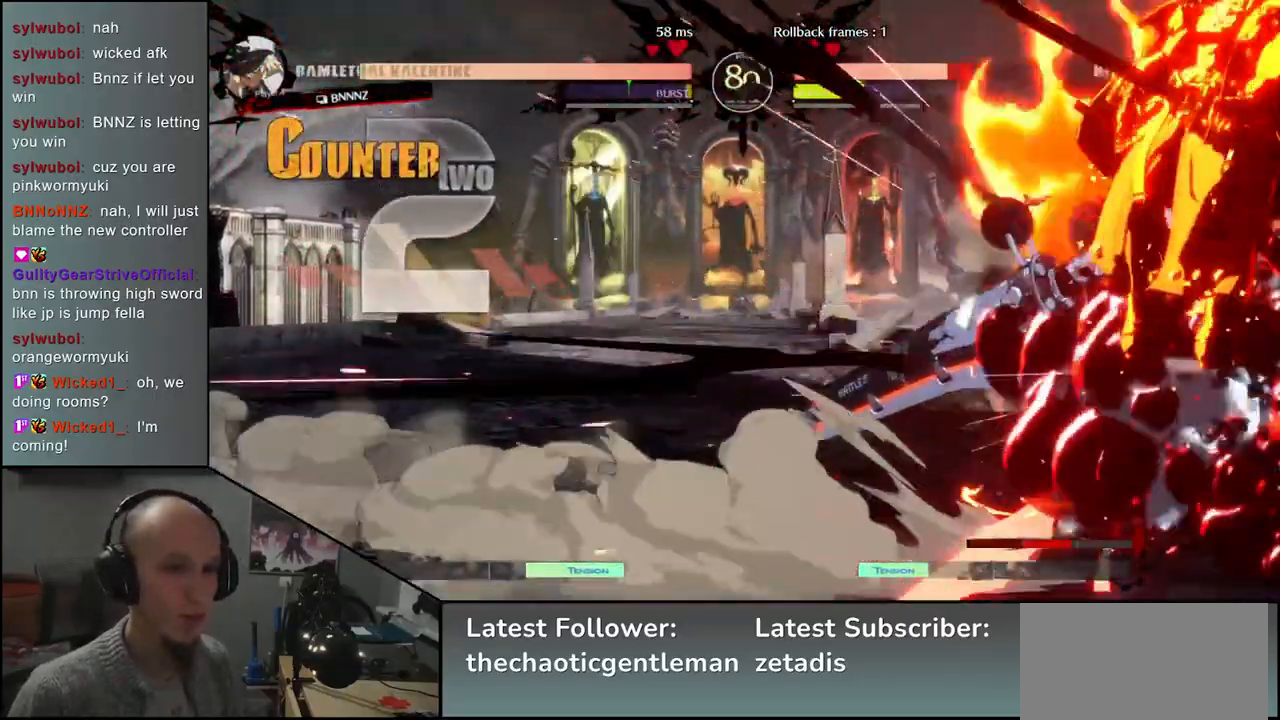
{"buttons": [], "left_stick": "down-right", "events": []}
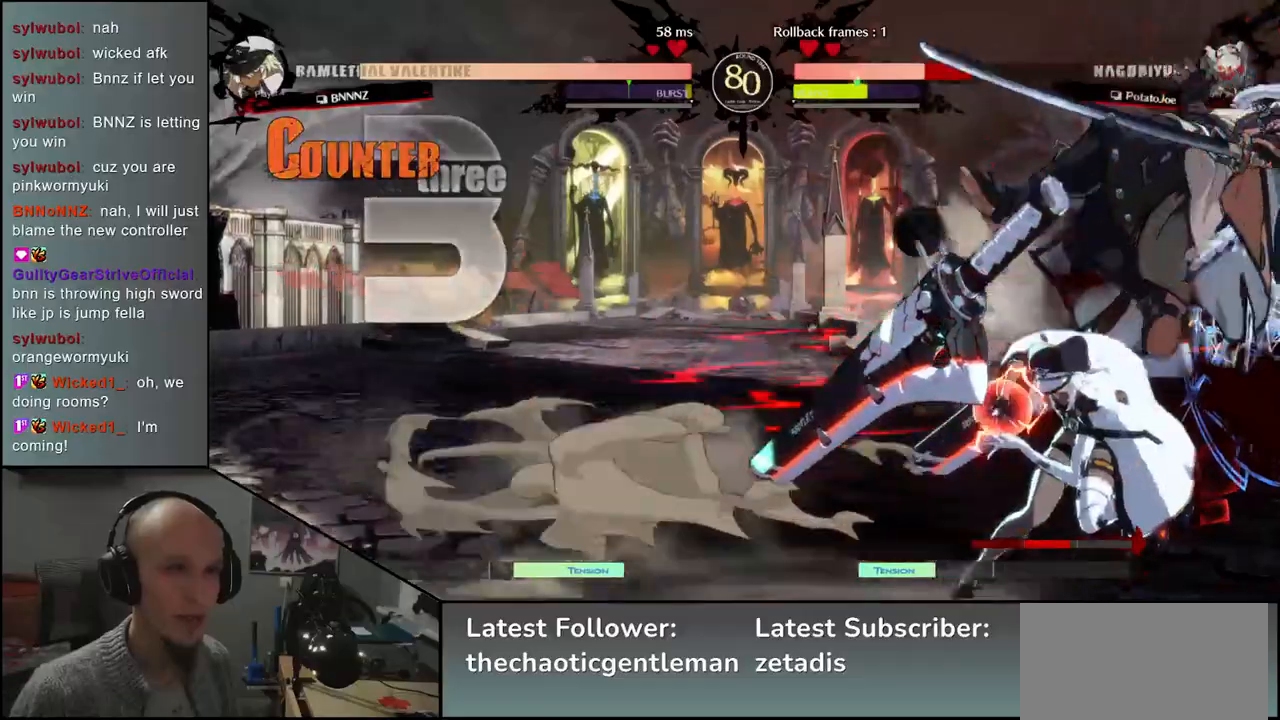
{"buttons": [], "left_stick": "down-right", "events": []}
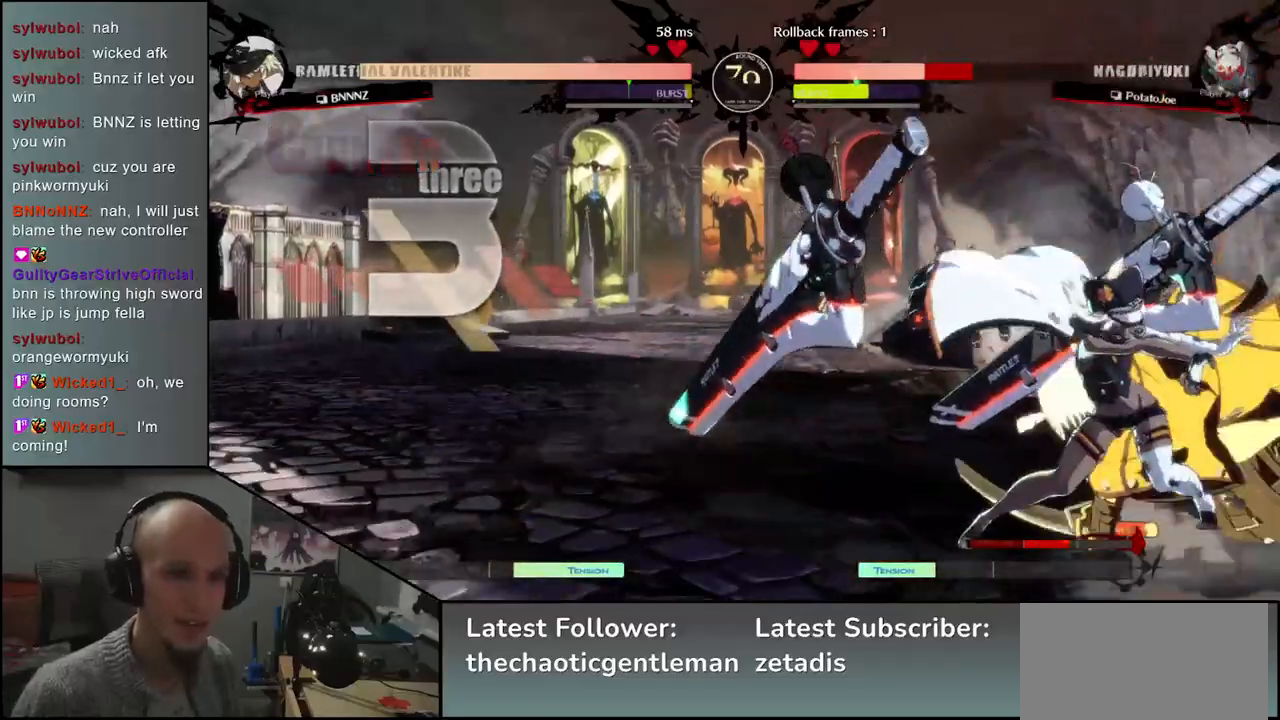
{"buttons": [], "left_stick": "down-right", "events": []}
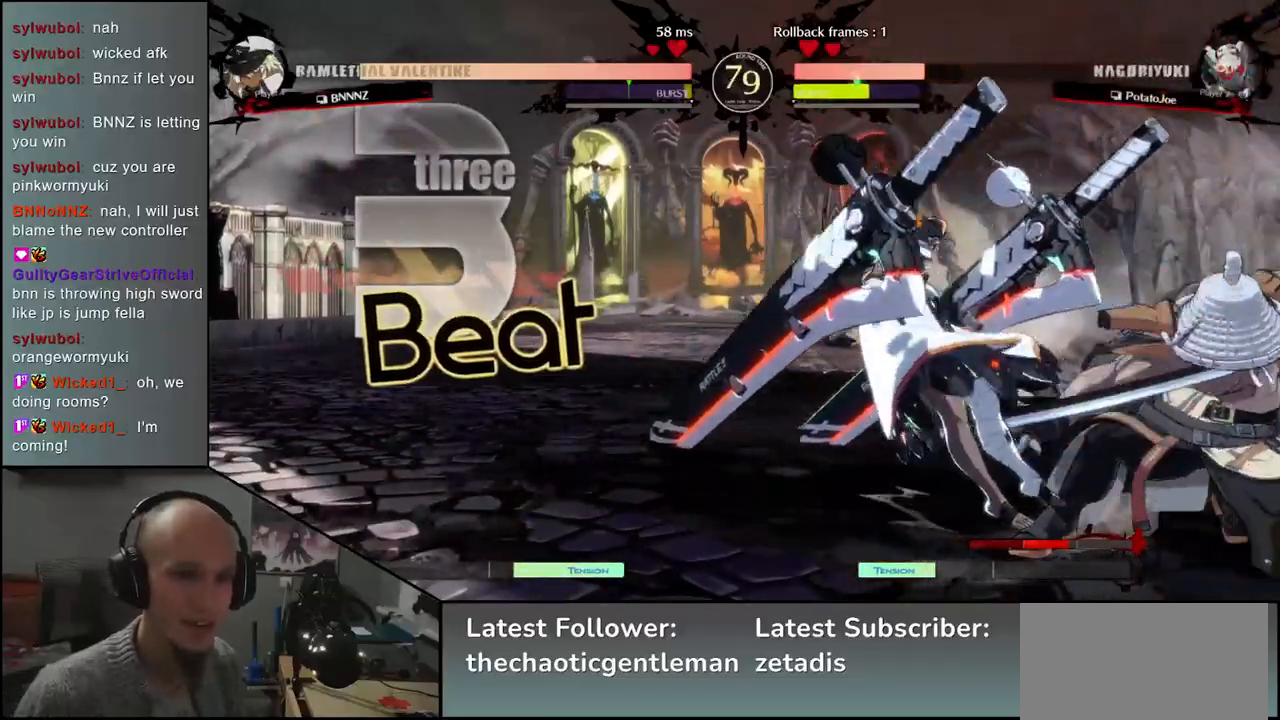
{"buttons": [], "left_stick": "down-right", "events": []}
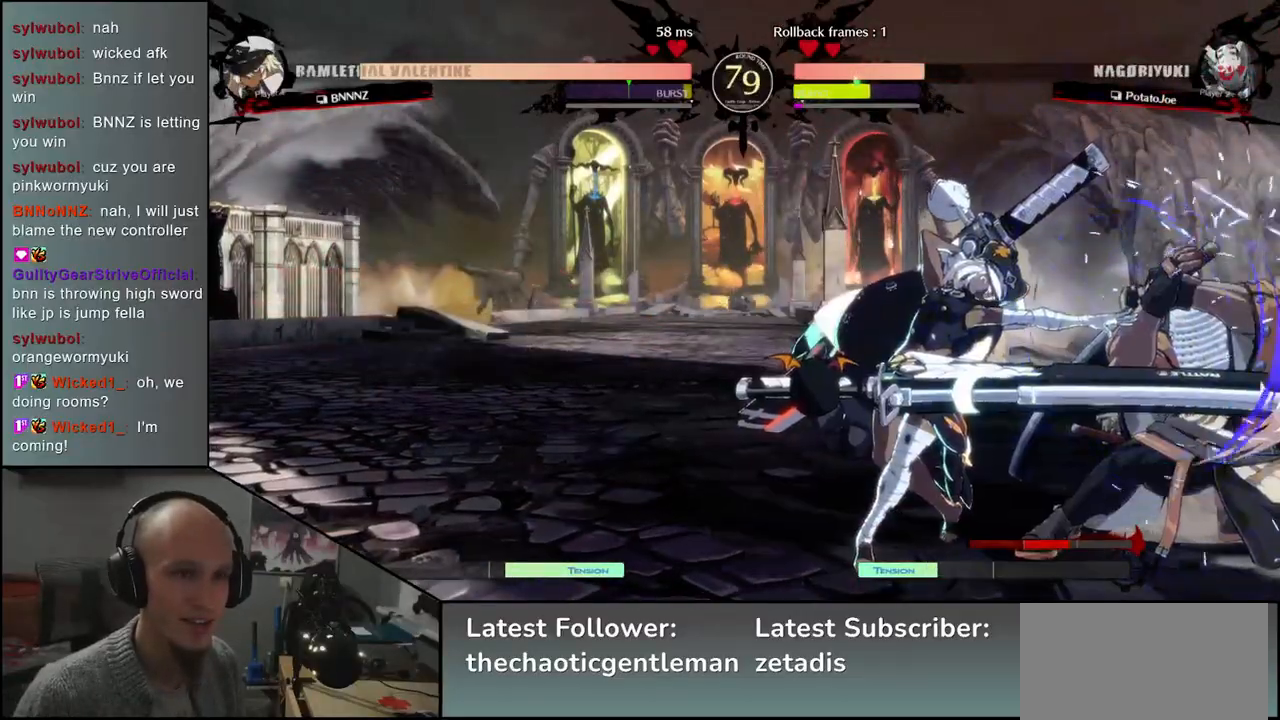
{"buttons": [], "left_stick": "down-right", "events": []}
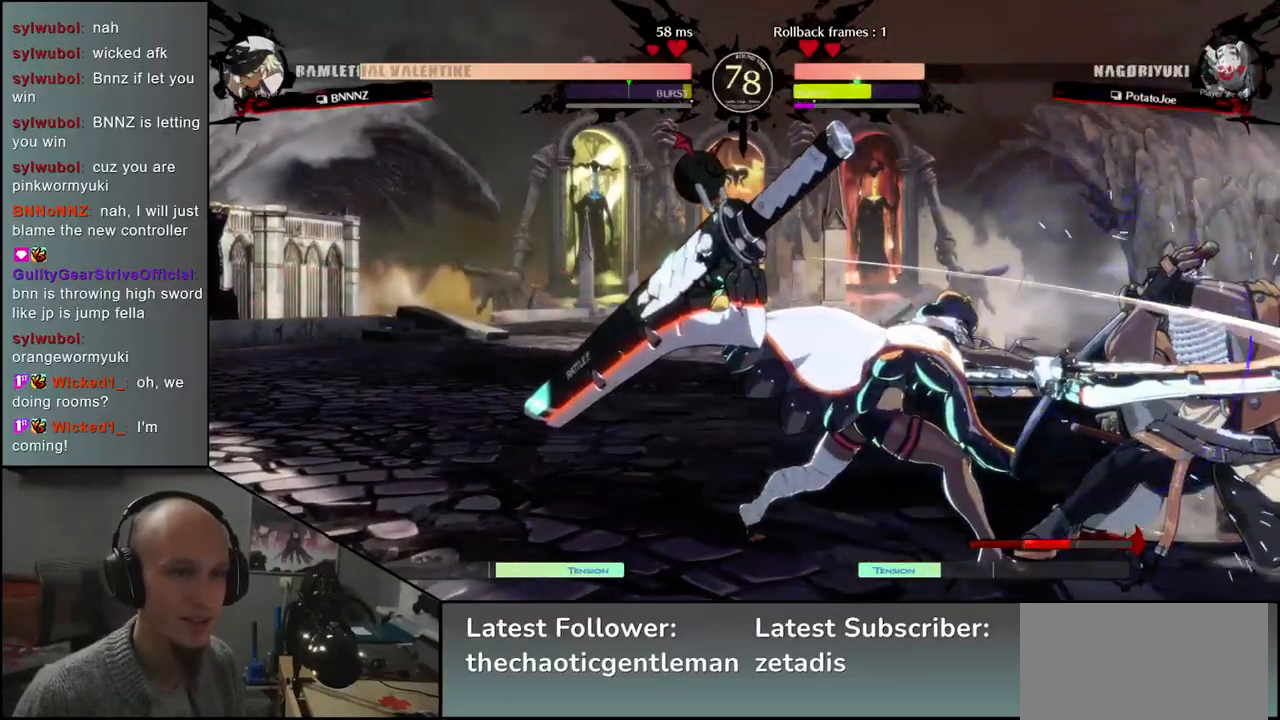
{"buttons": [], "left_stick": "down-right", "events": []}